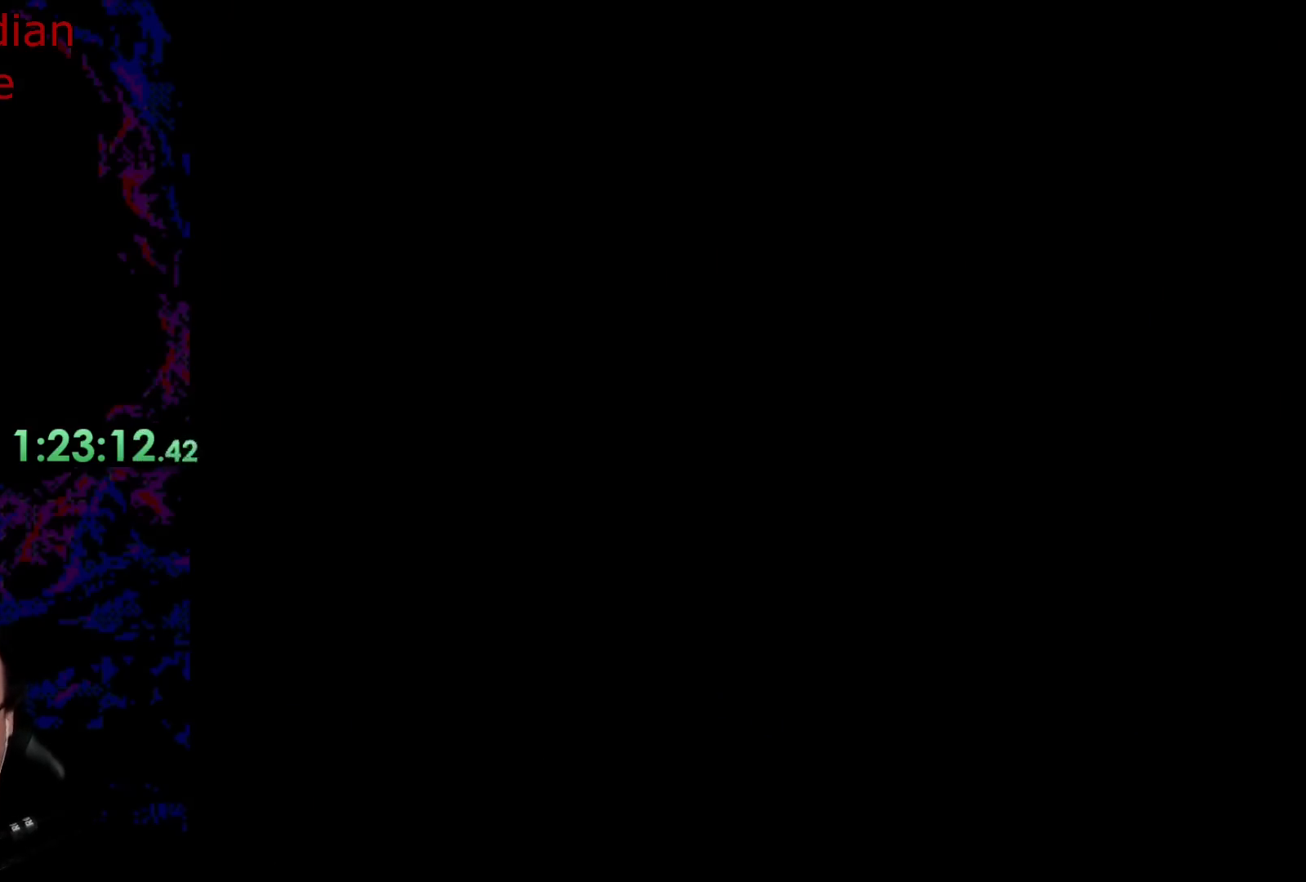
Gameplay with a controller (Nintendo layout); each line is a JSON object with the inputs held at the frame after it. "events" lists button and stick changes between this image and that frame as [ms after this image, input, new state], when the widget could be followed in between. Not read: L3 R3.
{"buttons": ["Y"], "events": []}
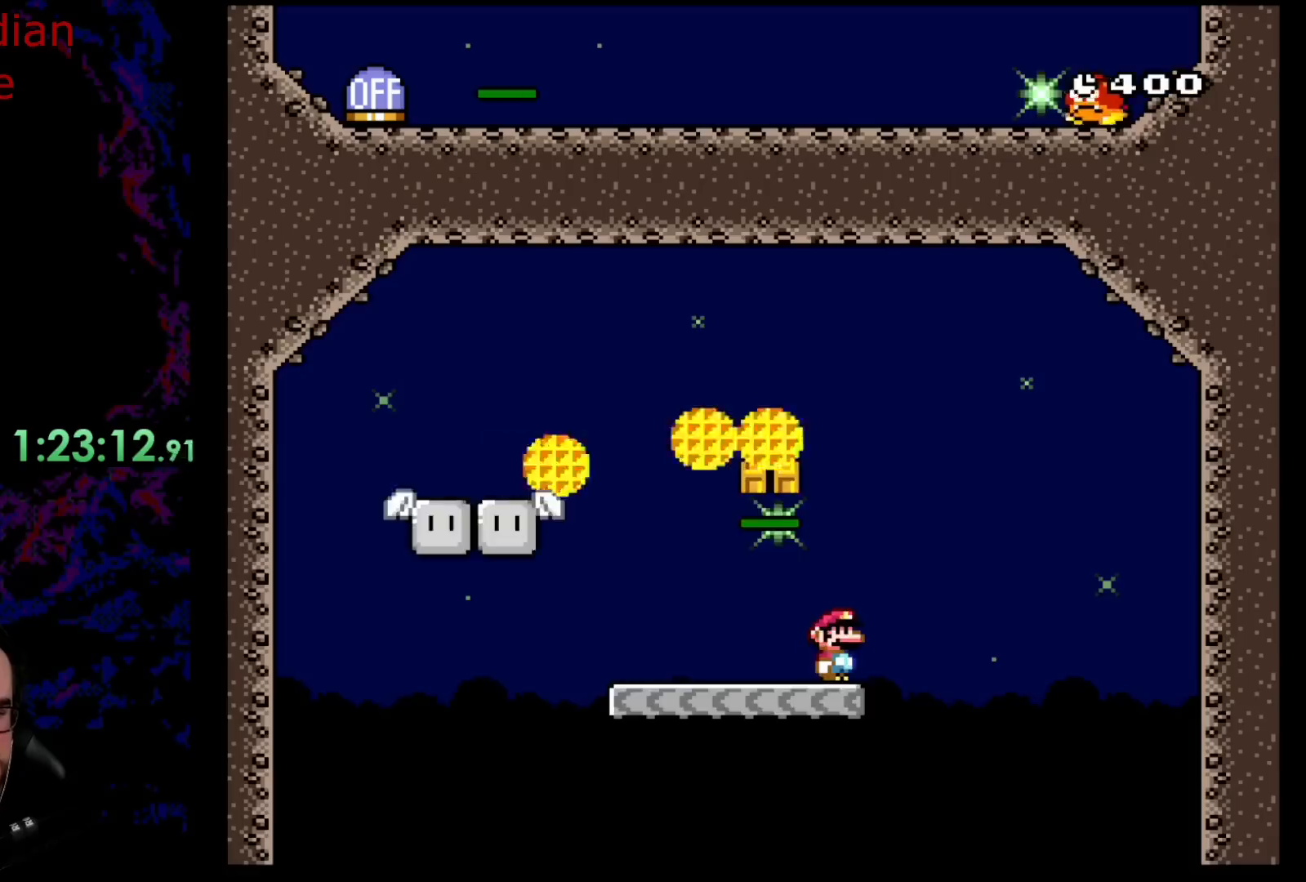
{"buttons": ["Y", "DPAD_RIGHT"], "events": [[350, "DPAD_RIGHT", "down"]]}
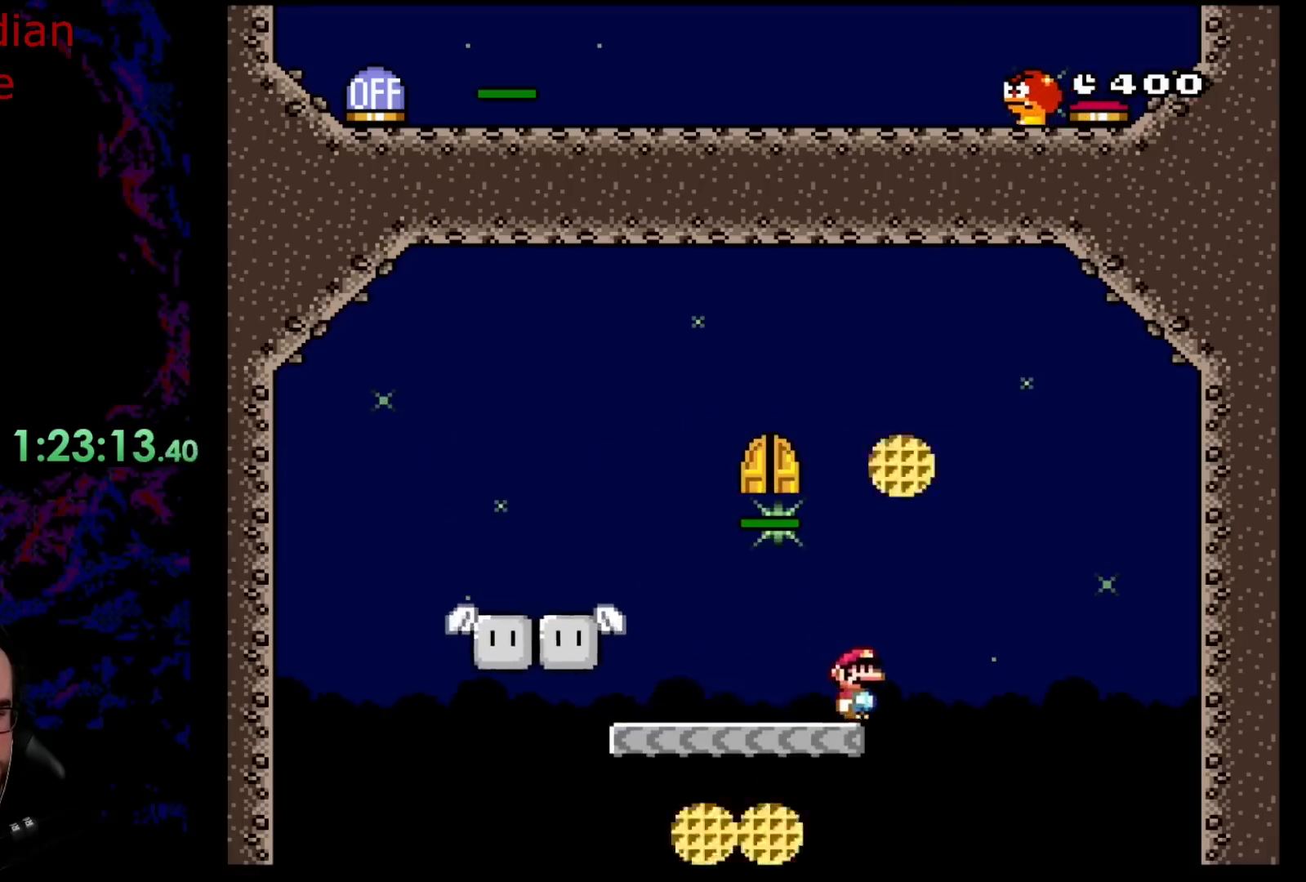
{"buttons": ["B", "Y", "DPAD_LEFT"], "events": [[67, "B", "down"], [300, "DPAD_DOWN", "down"], [300, "DPAD_RIGHT", "up"], [317, "DPAD_DOWN", "up"], [317, "DPAD_LEFT", "down"]]}
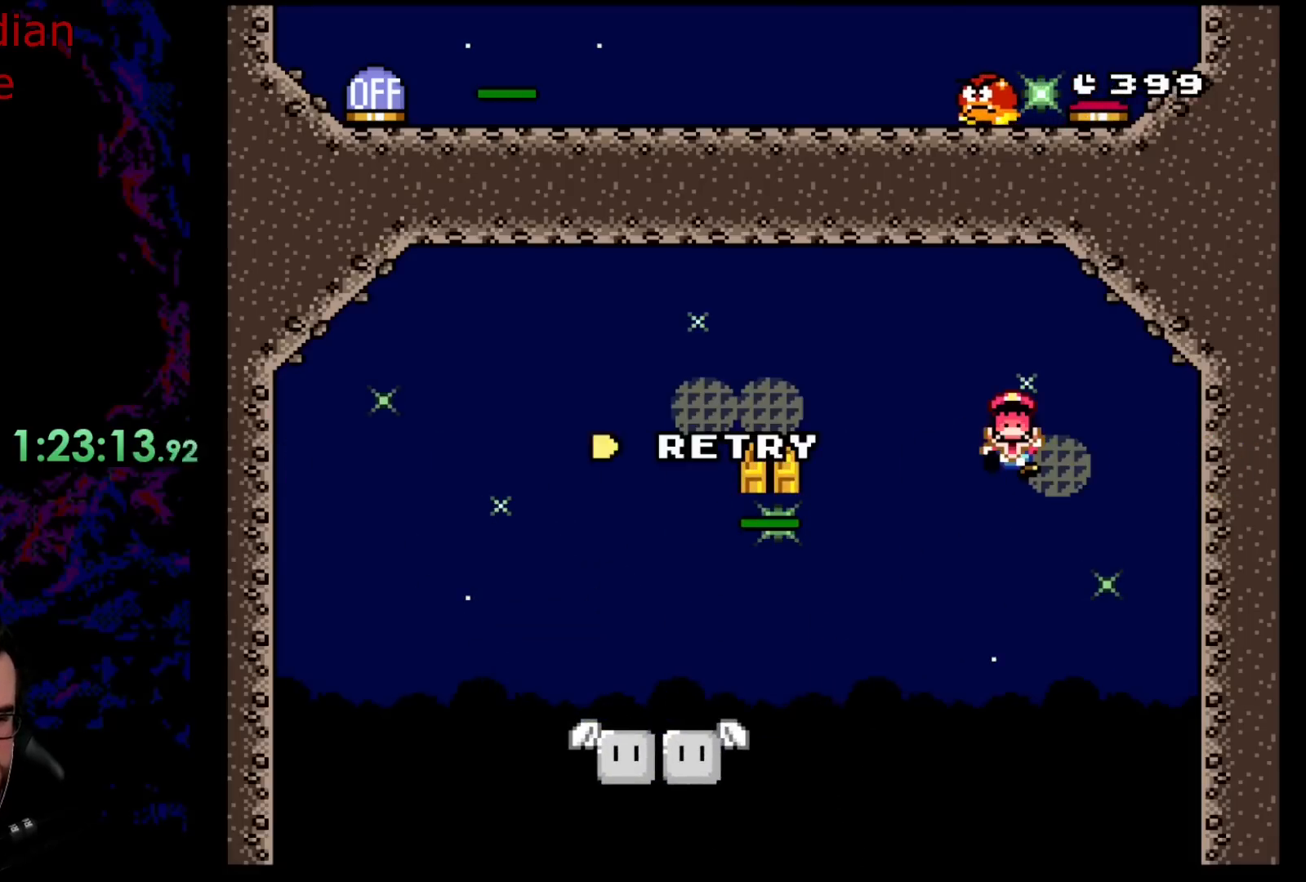
{"buttons": ["B", "Y"], "events": [[267, "DPAD_LEFT", "up"]]}
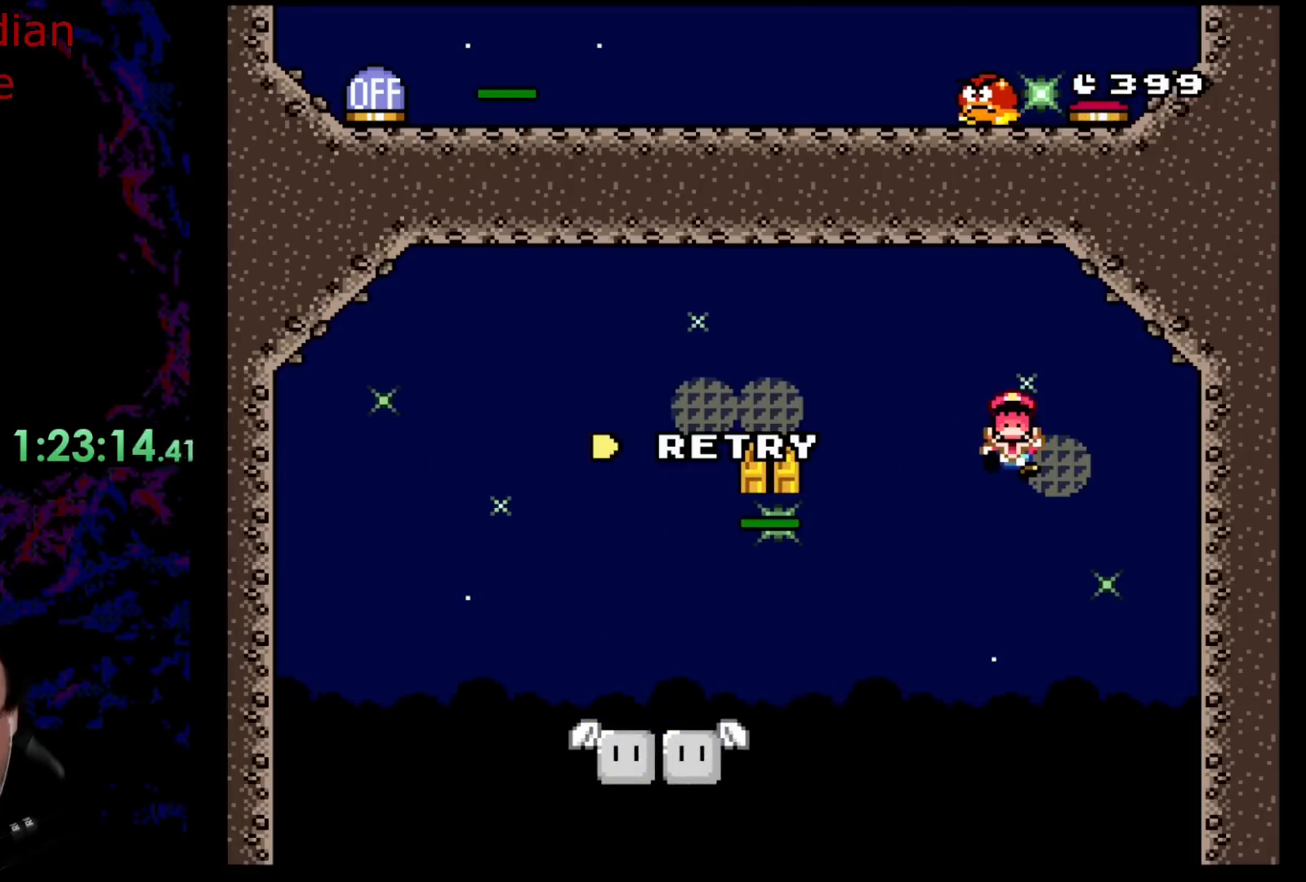
{"buttons": [], "events": [[150, "B", "up"], [167, "Y", "up"], [383, "B", "down"], [500, "B", "up"]]}
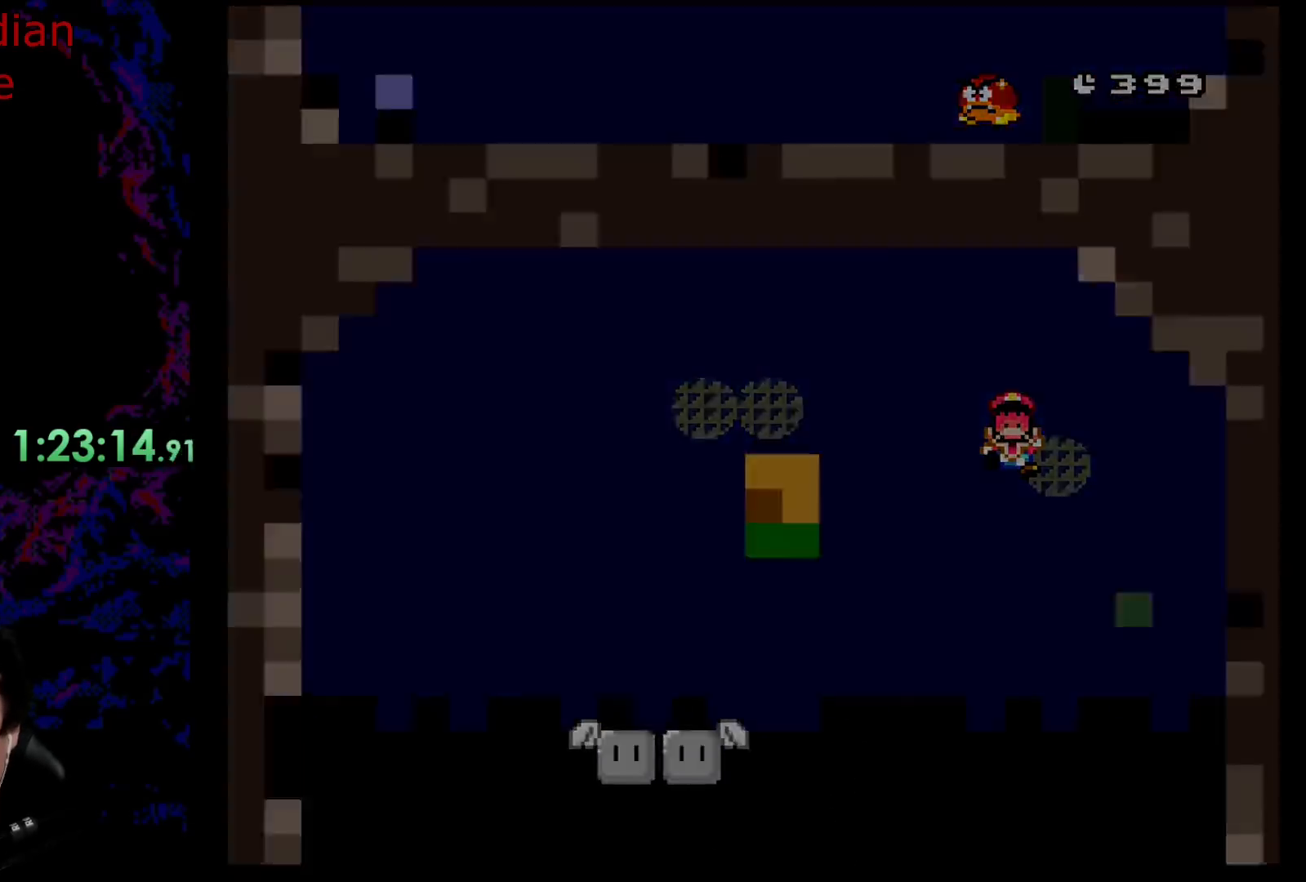
{"buttons": [], "events": [[83, "B", "down"], [267, "B", "up"]]}
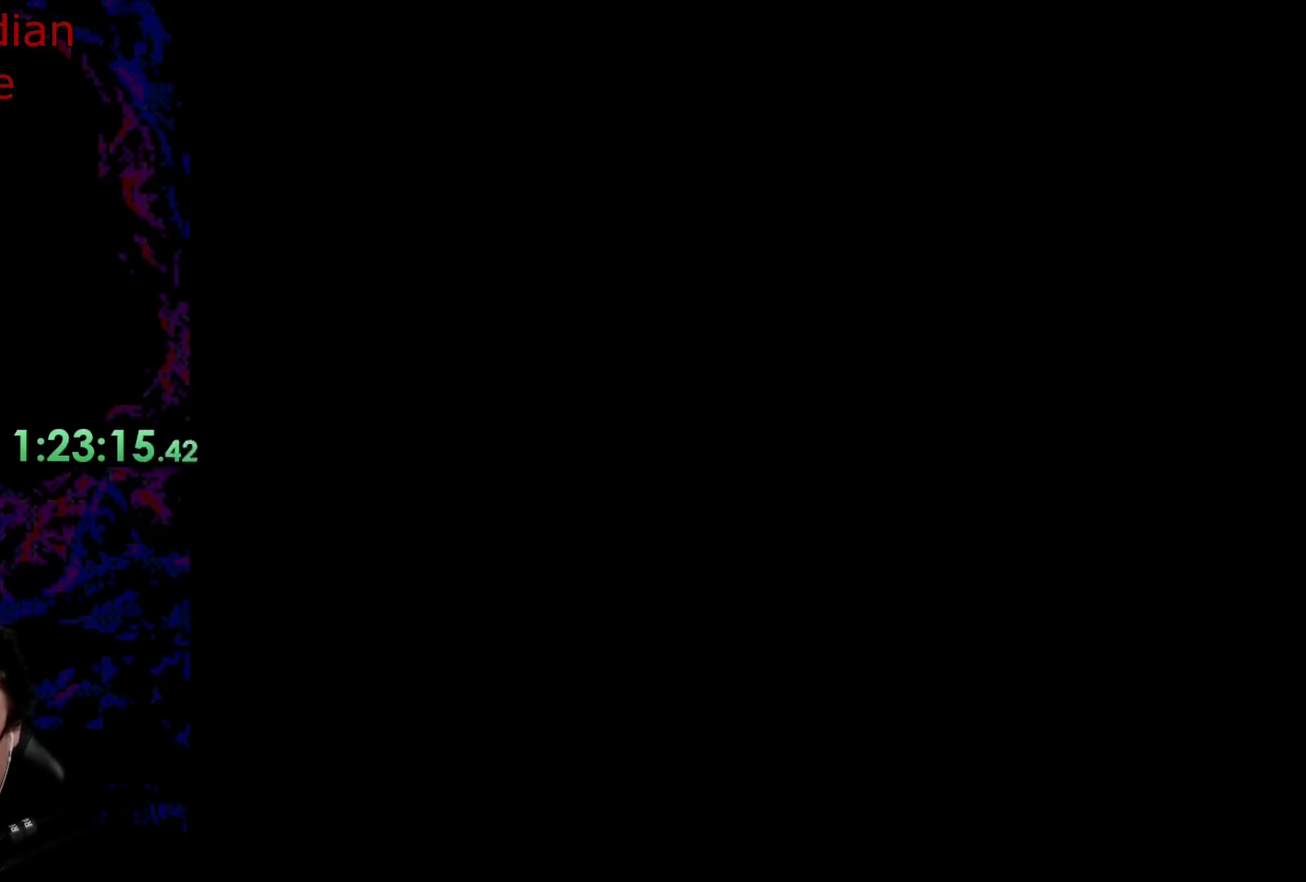
{"buttons": [], "events": []}
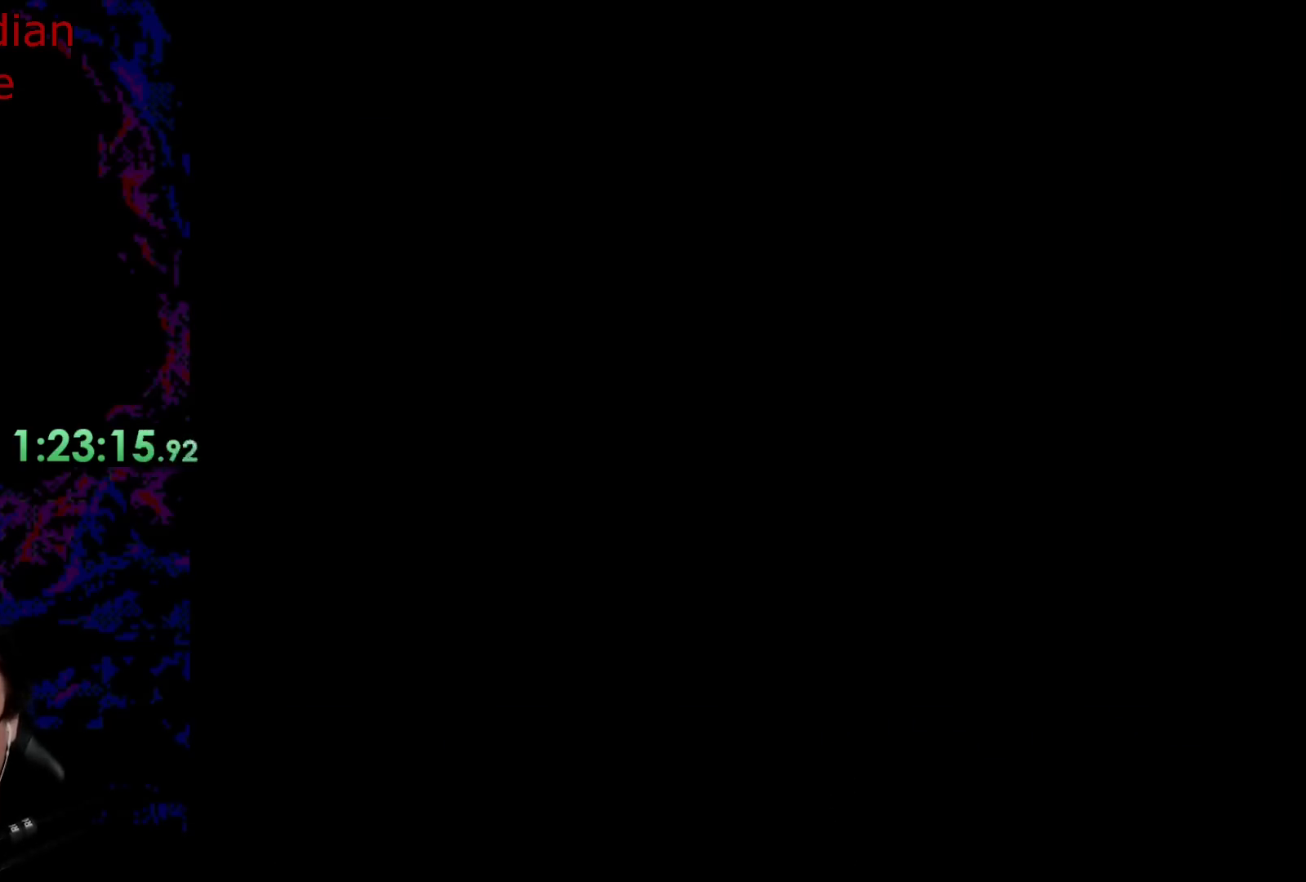
{"buttons": ["Y"], "events": [[450, "Y", "down"]]}
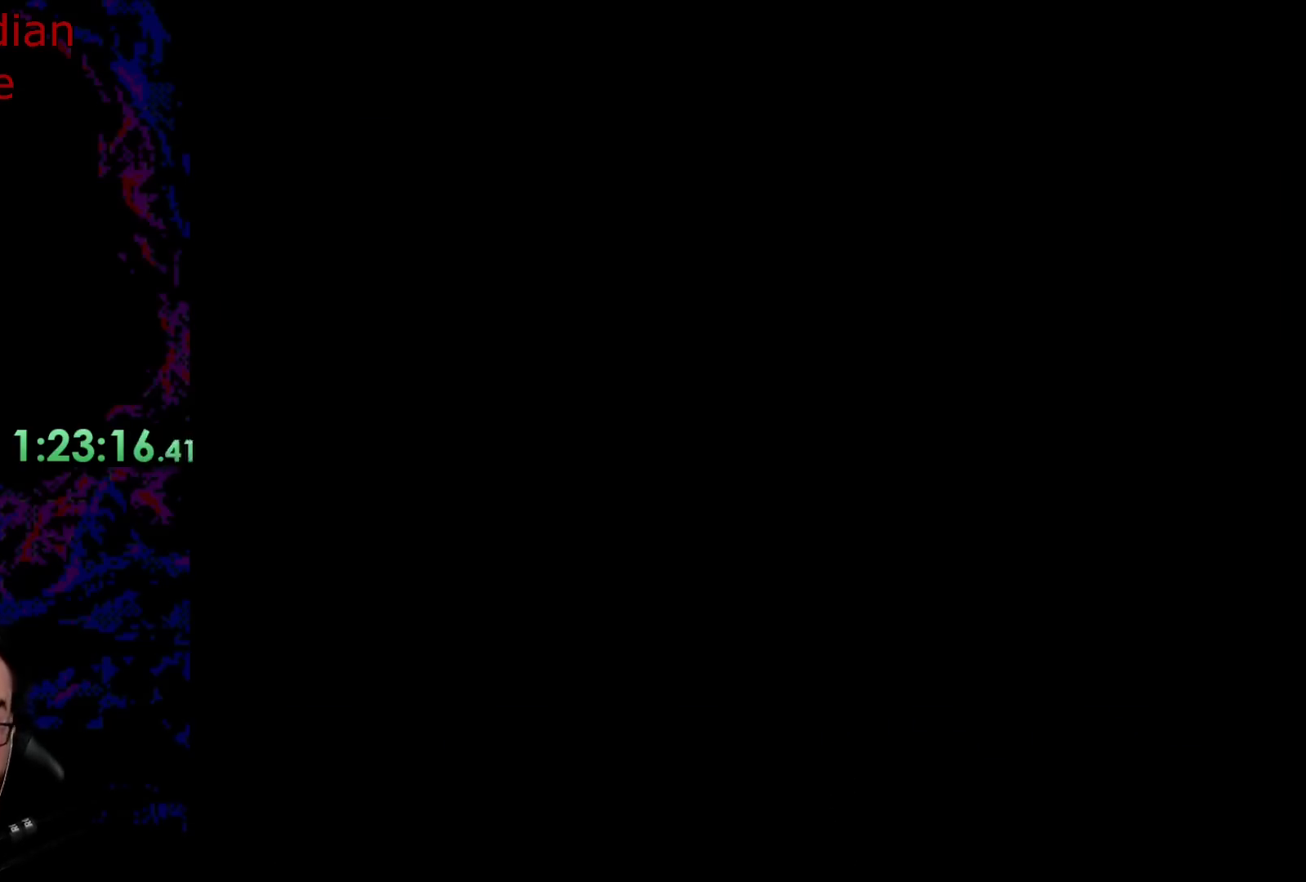
{"buttons": ["Y"], "events": []}
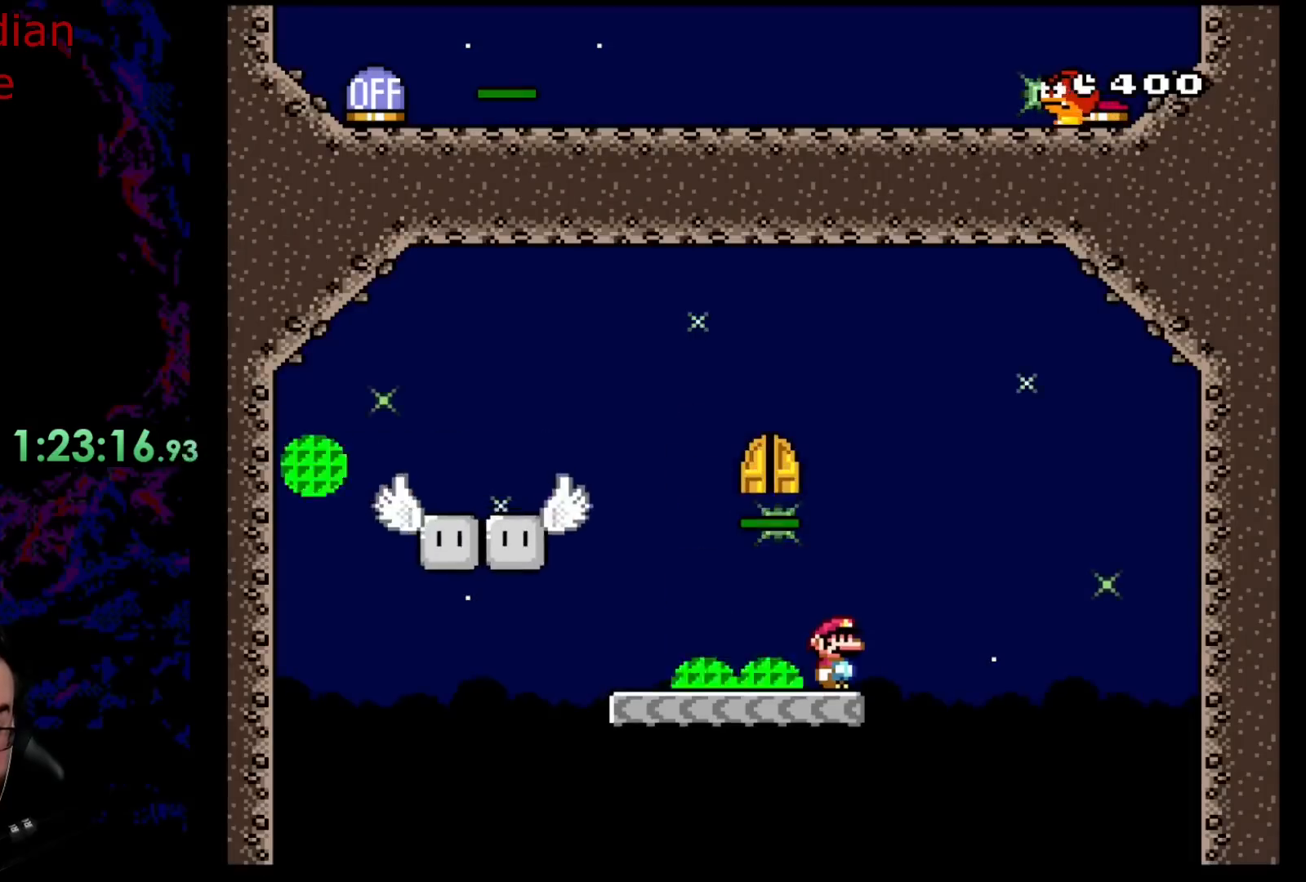
{"buttons": ["X", "DPAD_RIGHT"], "events": [[100, "Y", "up"], [133, "X", "down"], [350, "X", "up"], [433, "DPAD_RIGHT", "down"], [450, "X", "down"]]}
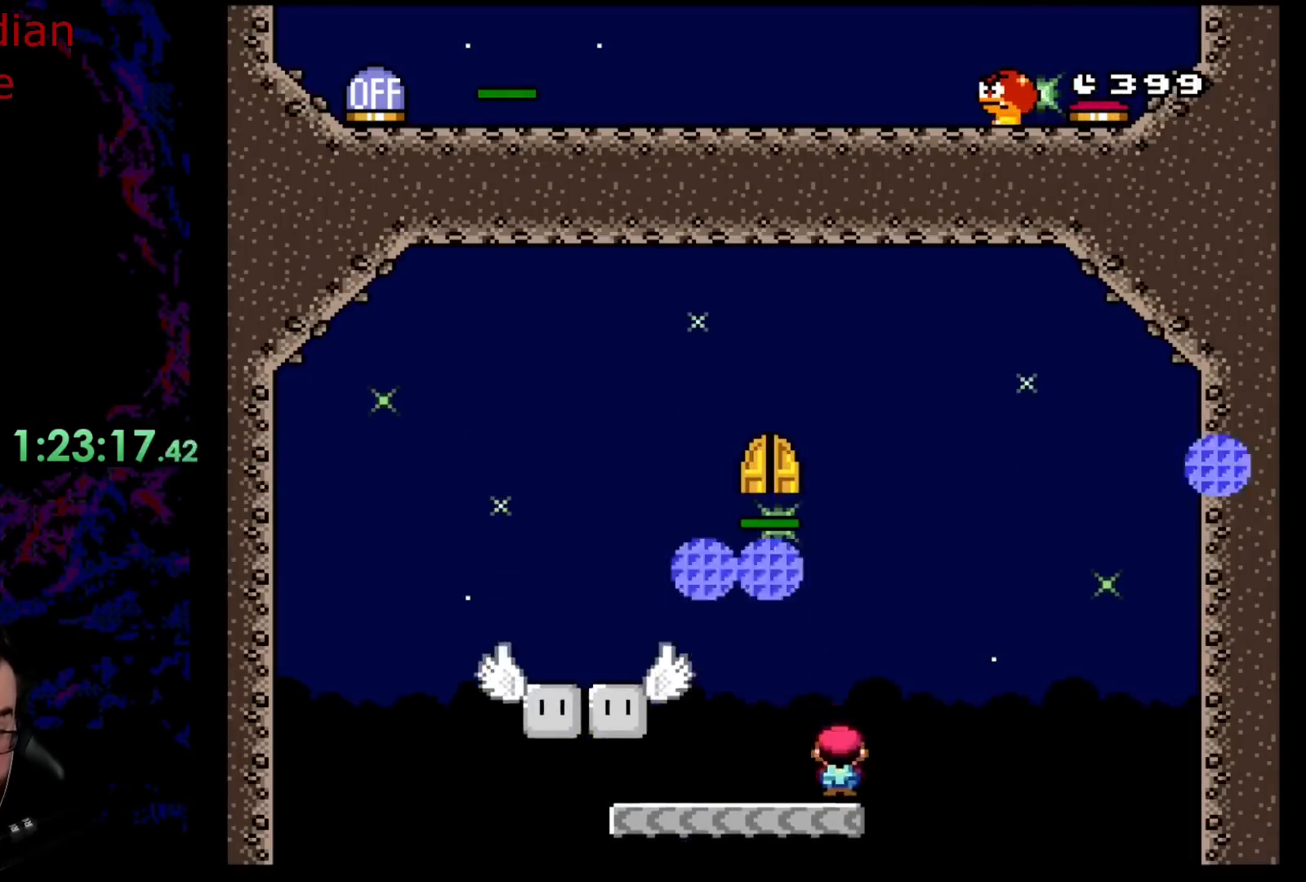
{"buttons": ["A", "X", "DPAD_RIGHT"], "events": [[17, "A", "down"], [100, "DPAD_DOWN", "down"], [100, "DPAD_RIGHT", "up"], [117, "DPAD_DOWN", "up"], [117, "DPAD_LEFT", "down"], [217, "A", "up"], [300, "A", "down"], [350, "DPAD_LEFT", "up"], [417, "DPAD_RIGHT", "down"]]}
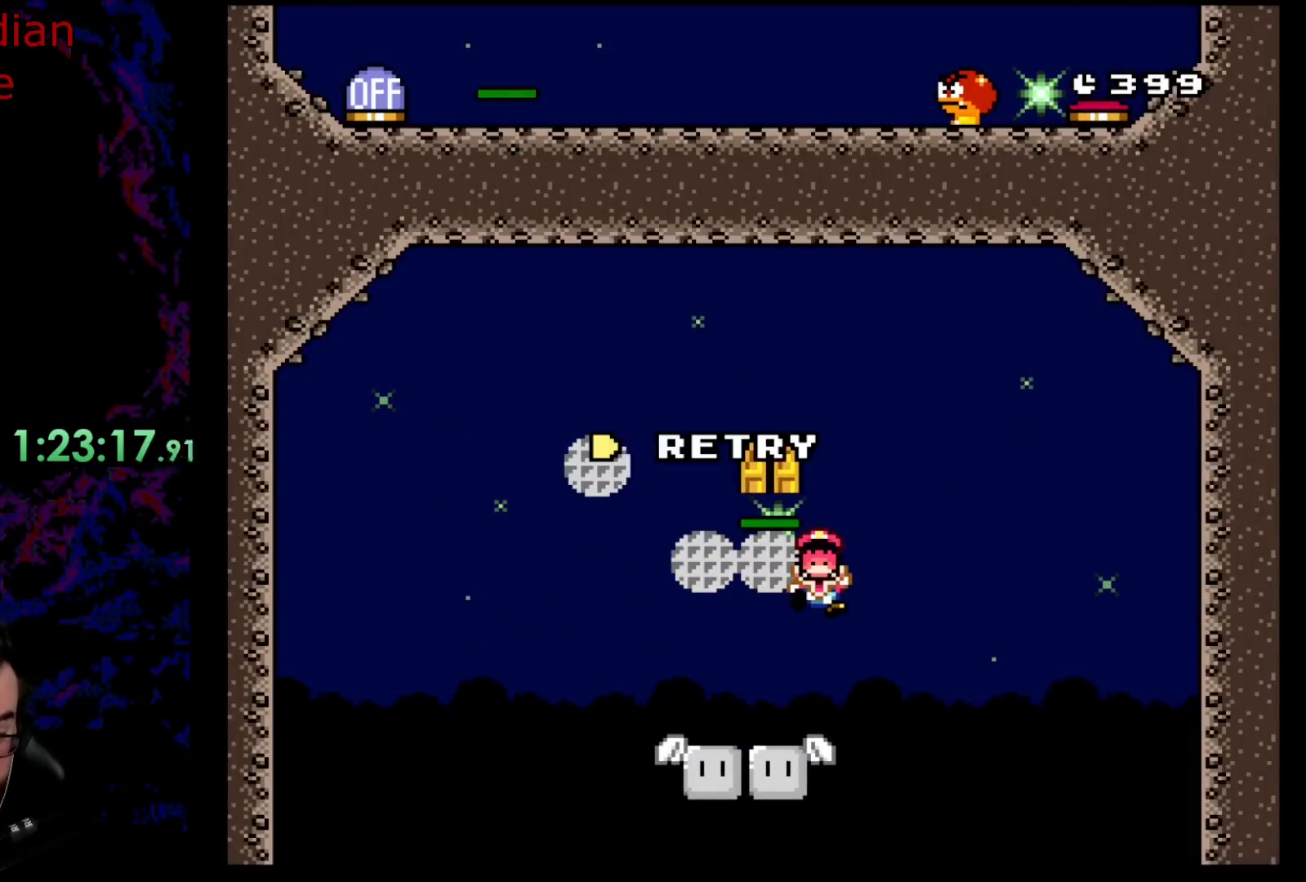
{"buttons": [], "events": [[50, "DPAD_RIGHT", "up"], [100, "A", "up"], [150, "X", "up"], [200, "Y", "down"], [433, "Y", "up"]]}
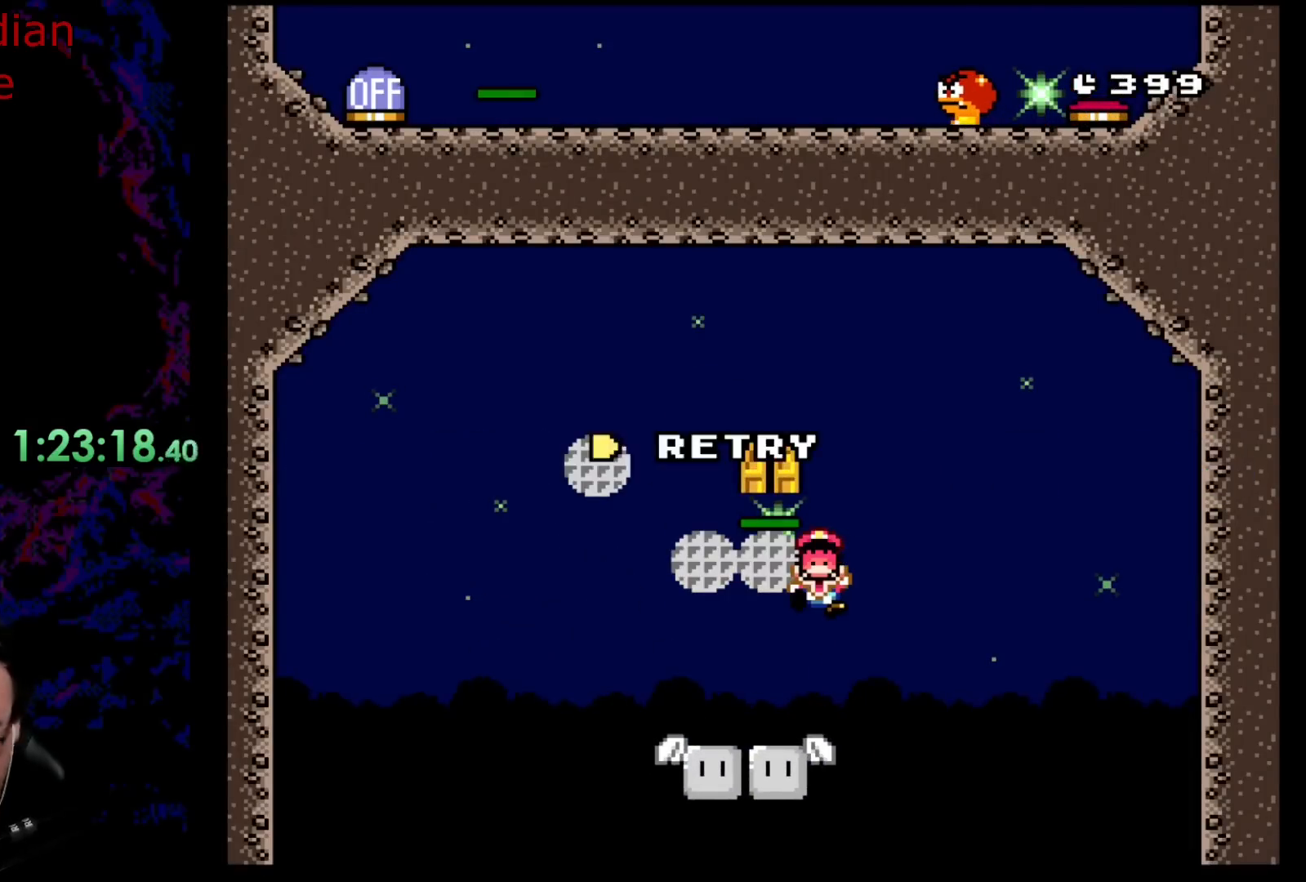
{"buttons": ["B"], "events": [[217, "B", "down"], [333, "B", "up"], [467, "B", "down"]]}
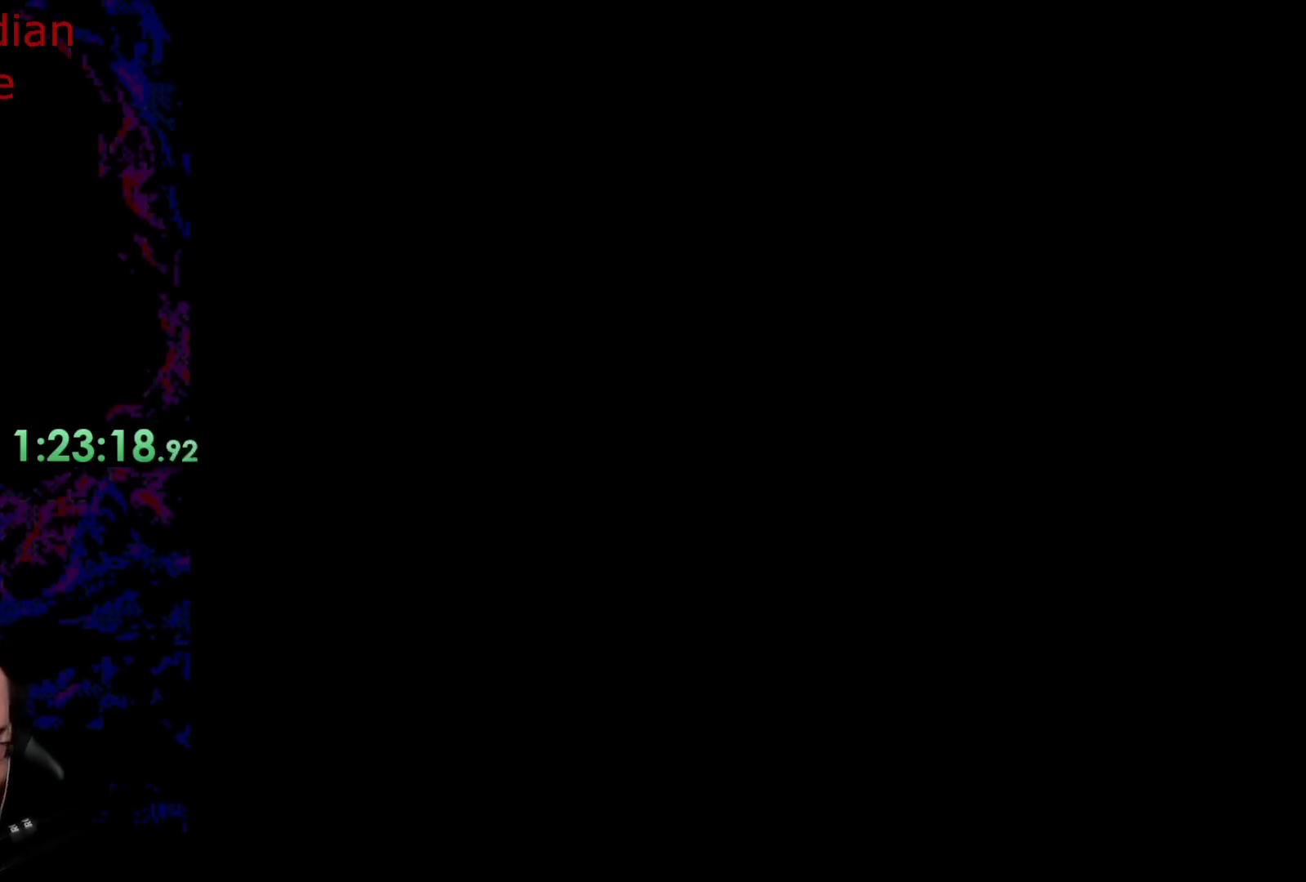
{"buttons": [], "events": [[100, "B", "up"], [200, "B", "down"], [383, "B", "up"]]}
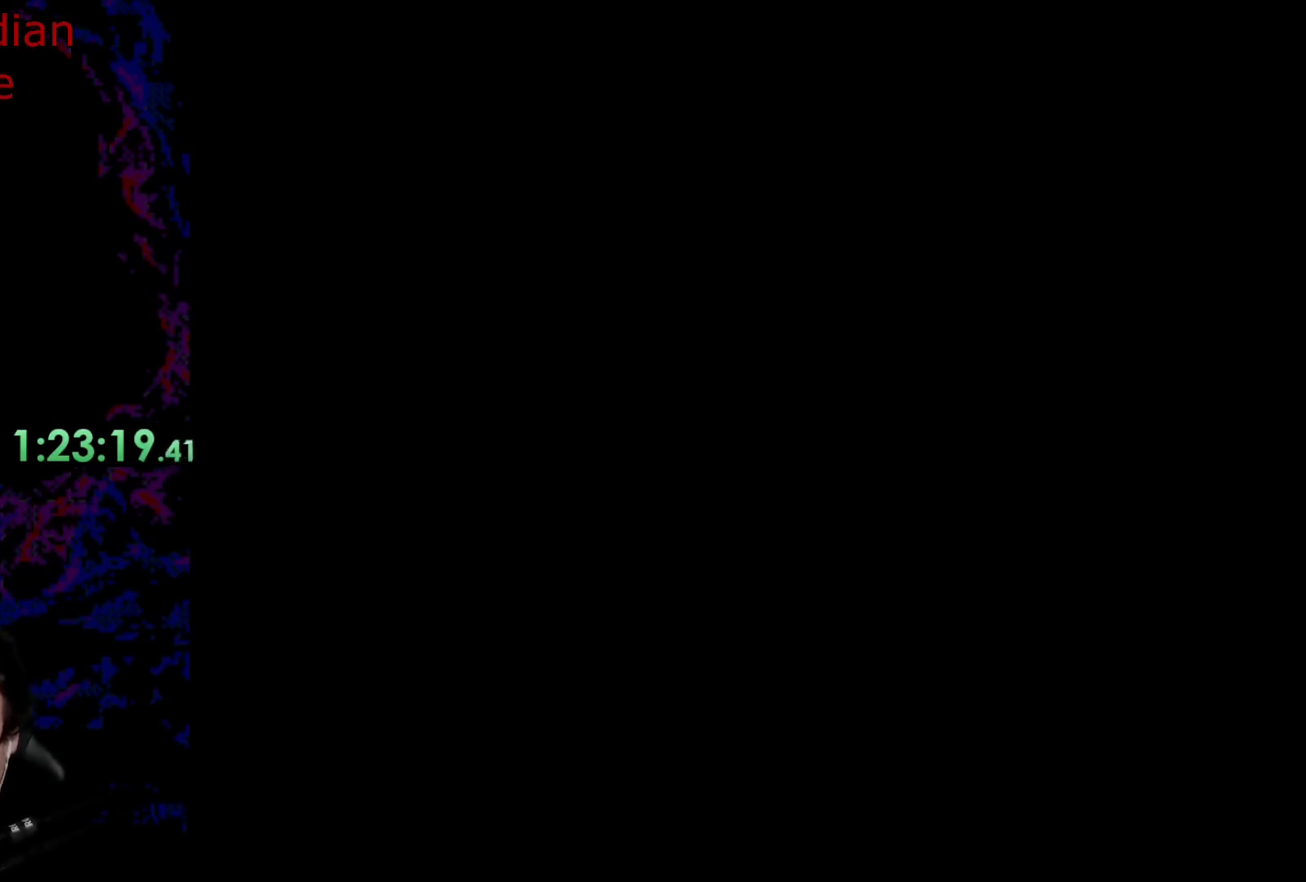
{"buttons": ["X"], "events": [[433, "X", "down"]]}
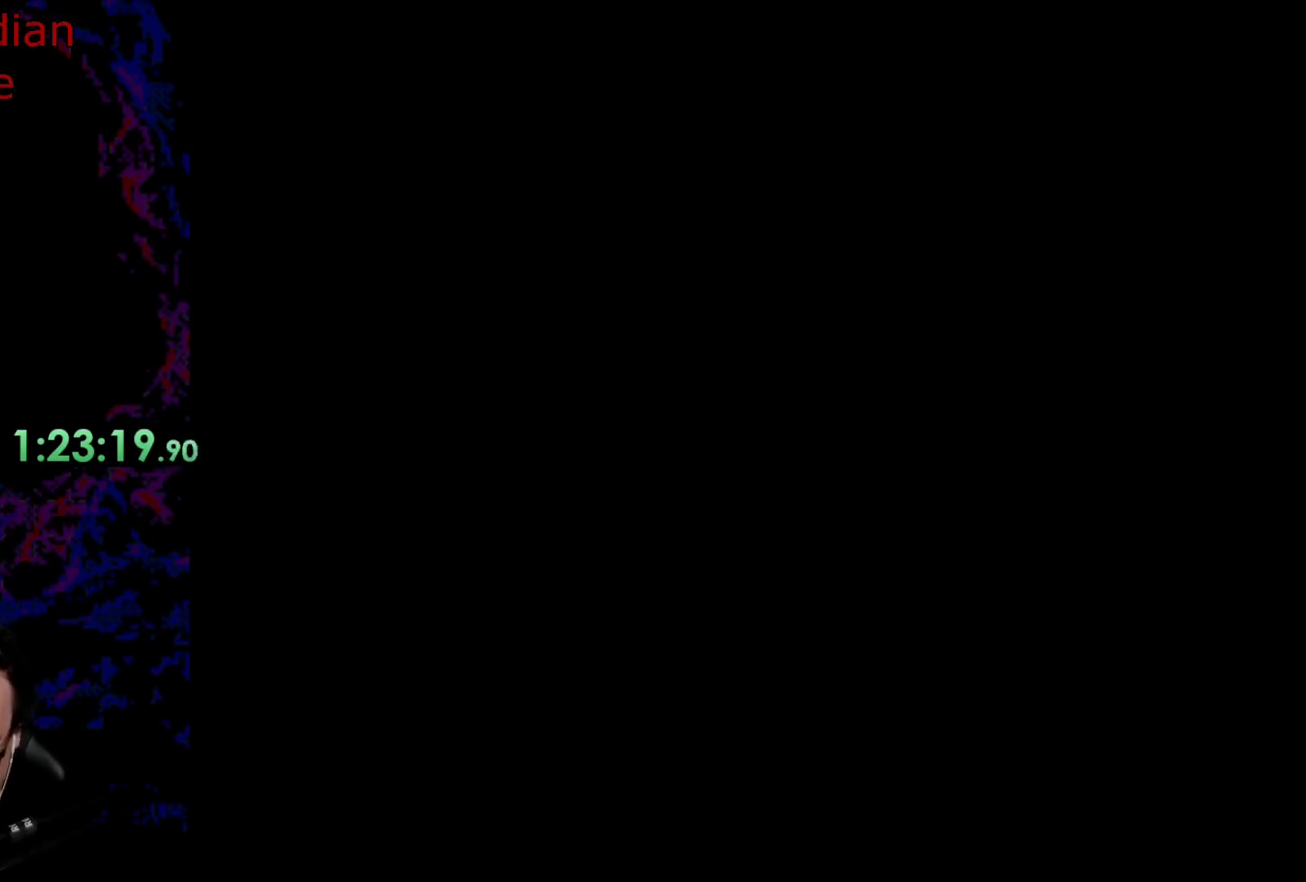
{"buttons": ["Y"], "events": [[200, "X", "up"], [250, "Y", "down"]]}
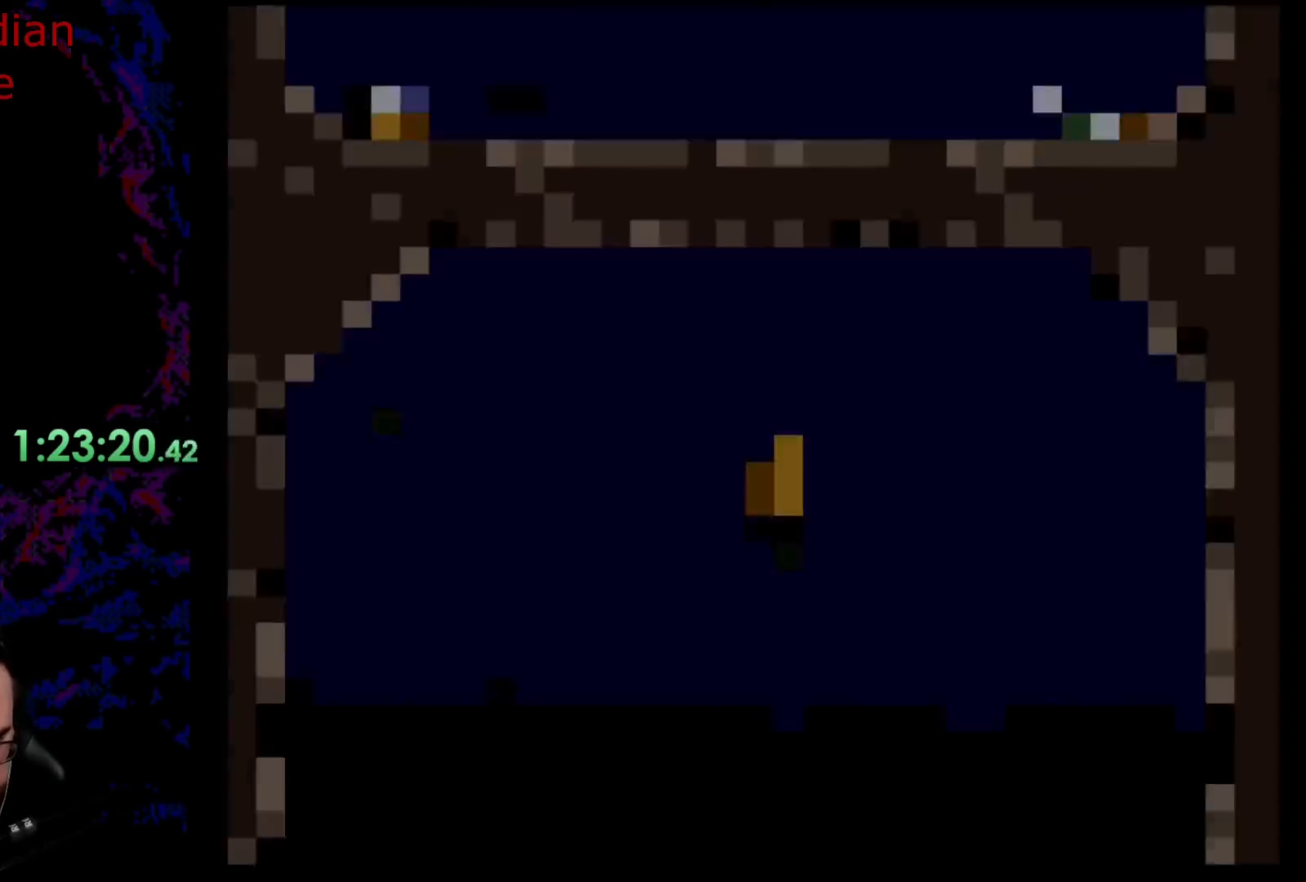
{"buttons": ["Y"], "events": []}
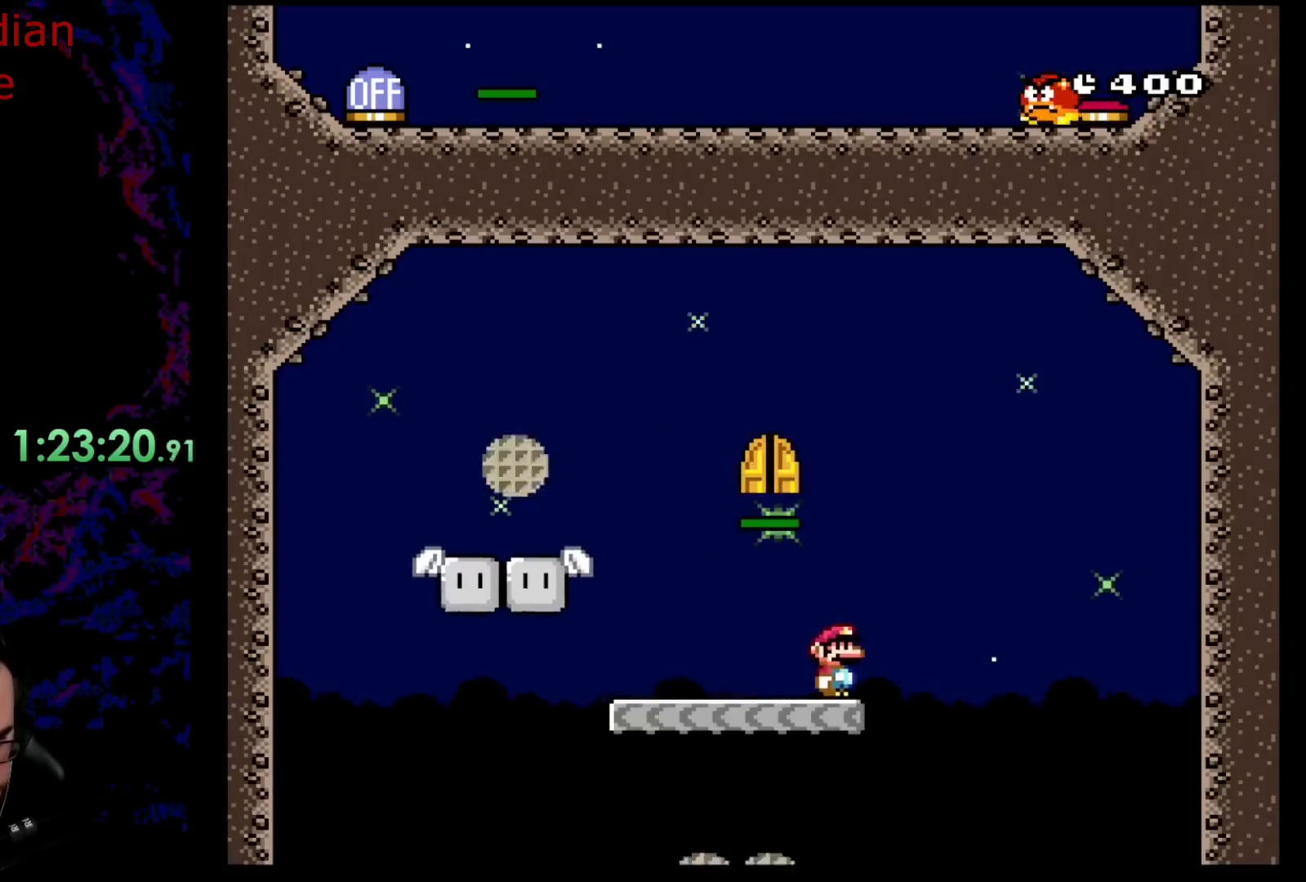
{"buttons": ["B", "Y", "DPAD_RIGHT"], "events": [[200, "DPAD_RIGHT", "down"], [433, "B", "down"]]}
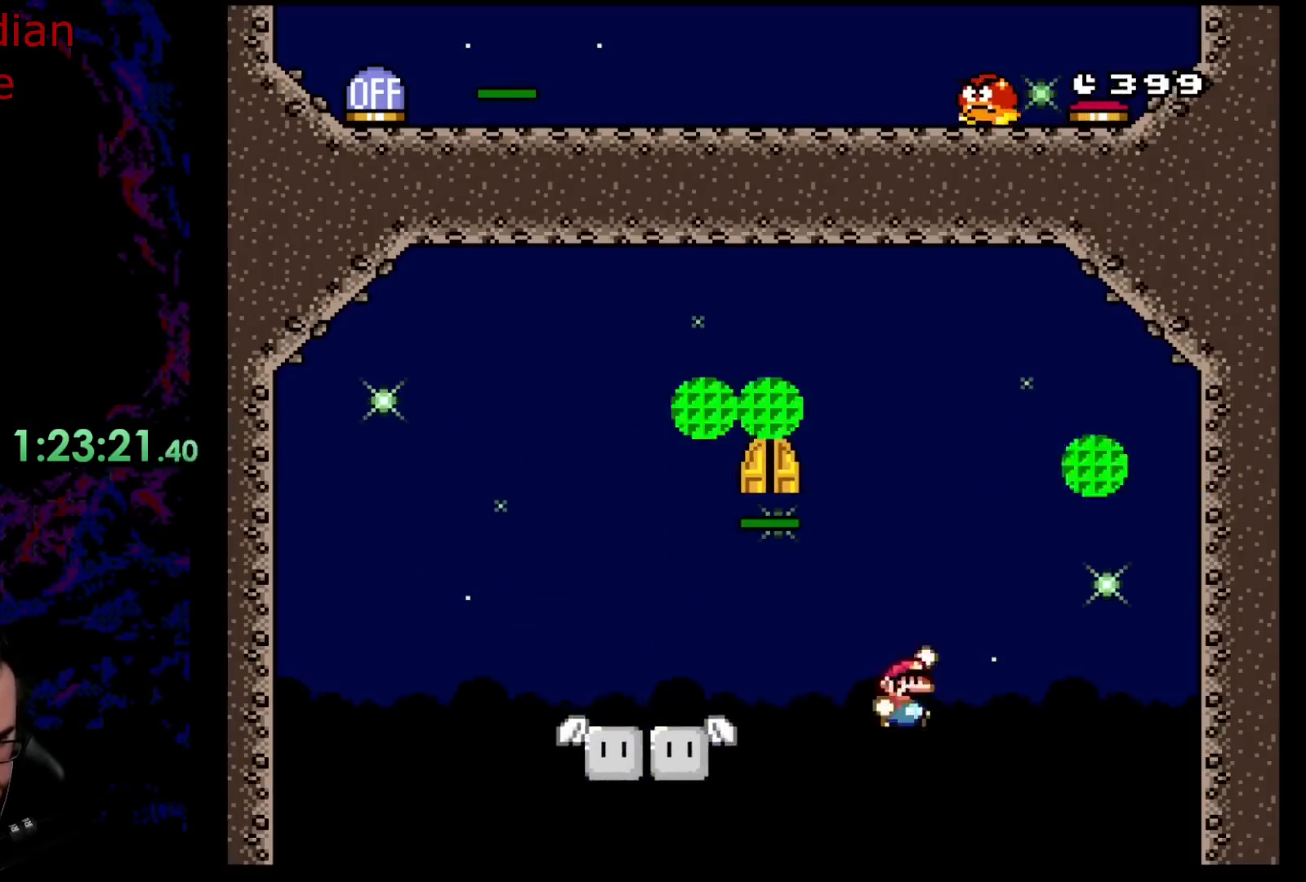
{"buttons": ["B", "Y"], "events": [[50, "B", "up"], [50, "DPAD_LEFT", "down"], [50, "DPAD_RIGHT", "up"], [150, "B", "down"], [433, "DPAD_LEFT", "up"]]}
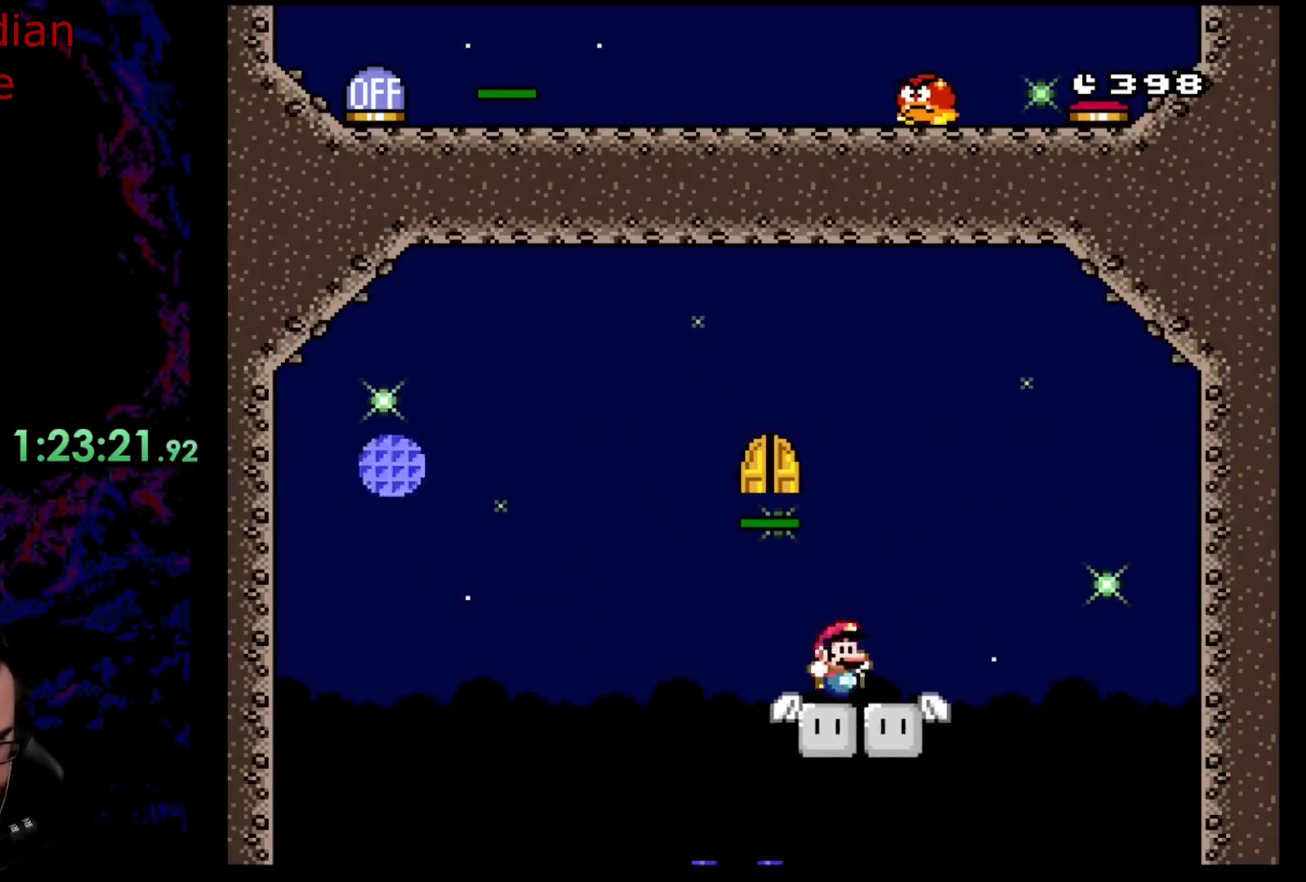
{"buttons": ["B", "Y"], "events": [[17, "B", "up"], [17, "DPAD_RIGHT", "down"], [133, "DPAD_RIGHT", "up"], [450, "B", "down"]]}
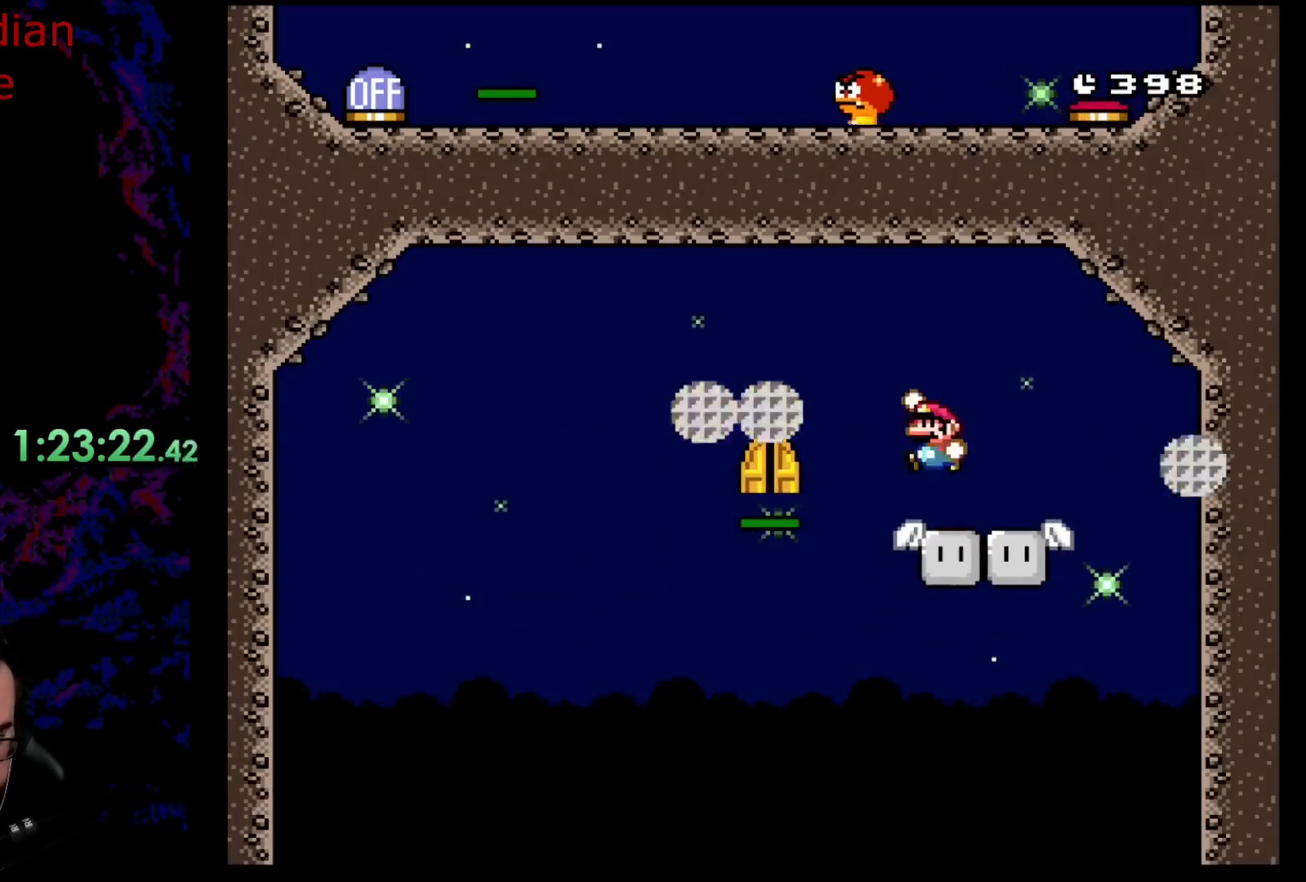
{"buttons": ["Y", "DPAD_LEFT"], "events": [[17, "DPAD_LEFT", "down"], [133, "DPAD_LEFT", "up"], [167, "DPAD_RIGHT", "down"], [217, "B", "up"], [400, "DPAD_RIGHT", "up"], [467, "DPAD_LEFT", "down"]]}
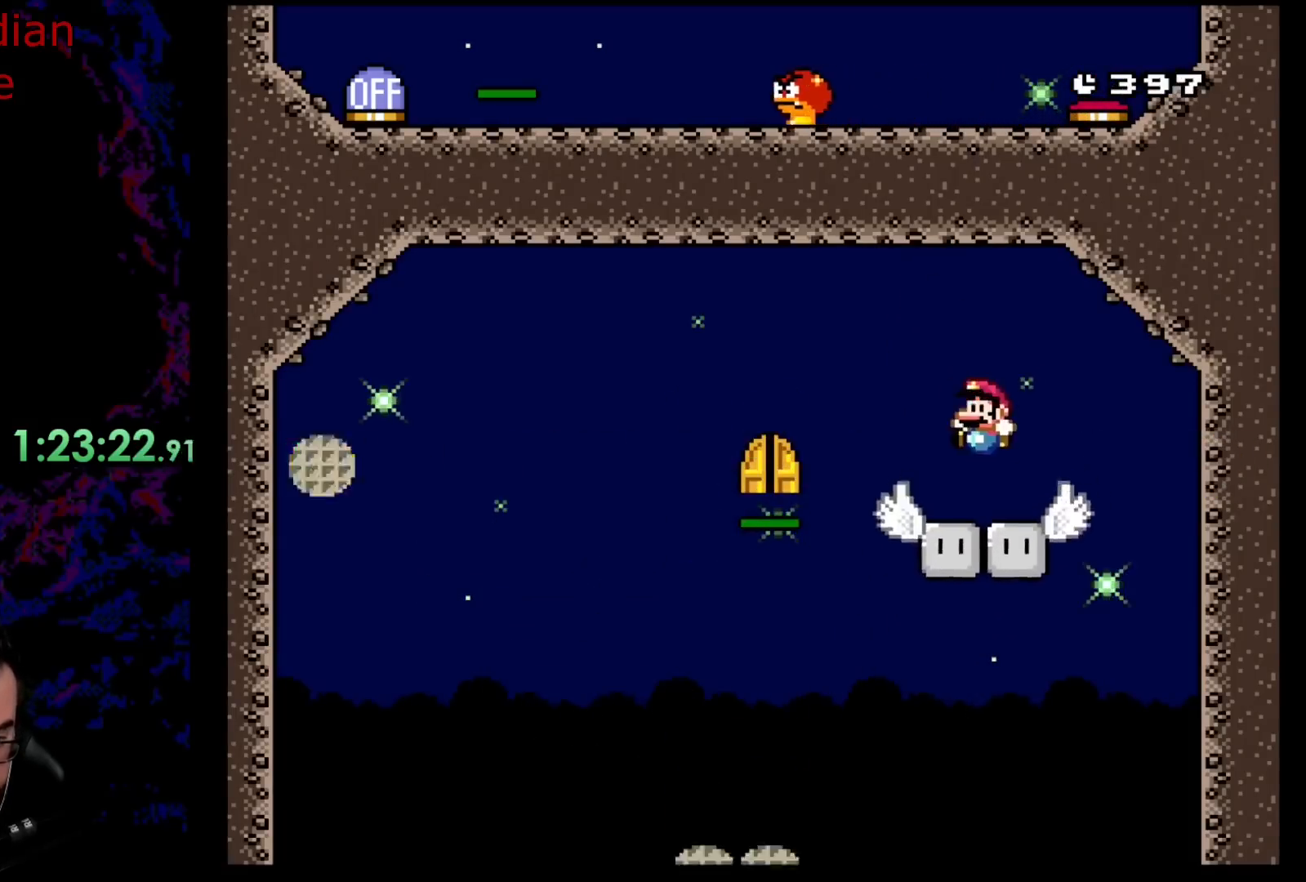
{"buttons": ["Y", "DPAD_LEFT"], "events": [[83, "DPAD_LEFT", "up"], [450, "DPAD_LEFT", "down"]]}
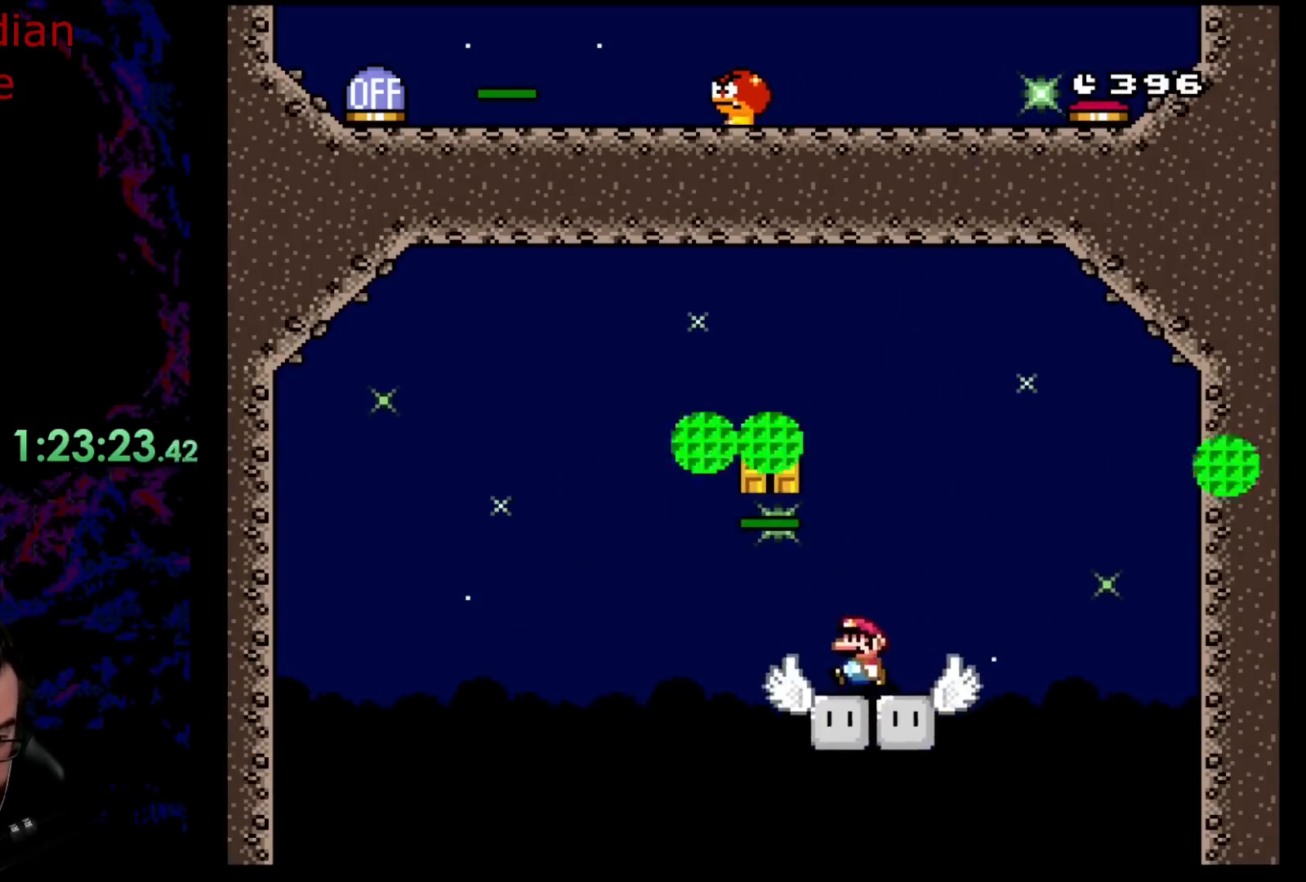
{"buttons": ["B", "Y"], "events": [[250, "B", "down"], [250, "DPAD_LEFT", "up"], [283, "DPAD_RIGHT", "down"], [500, "DPAD_RIGHT", "up"]]}
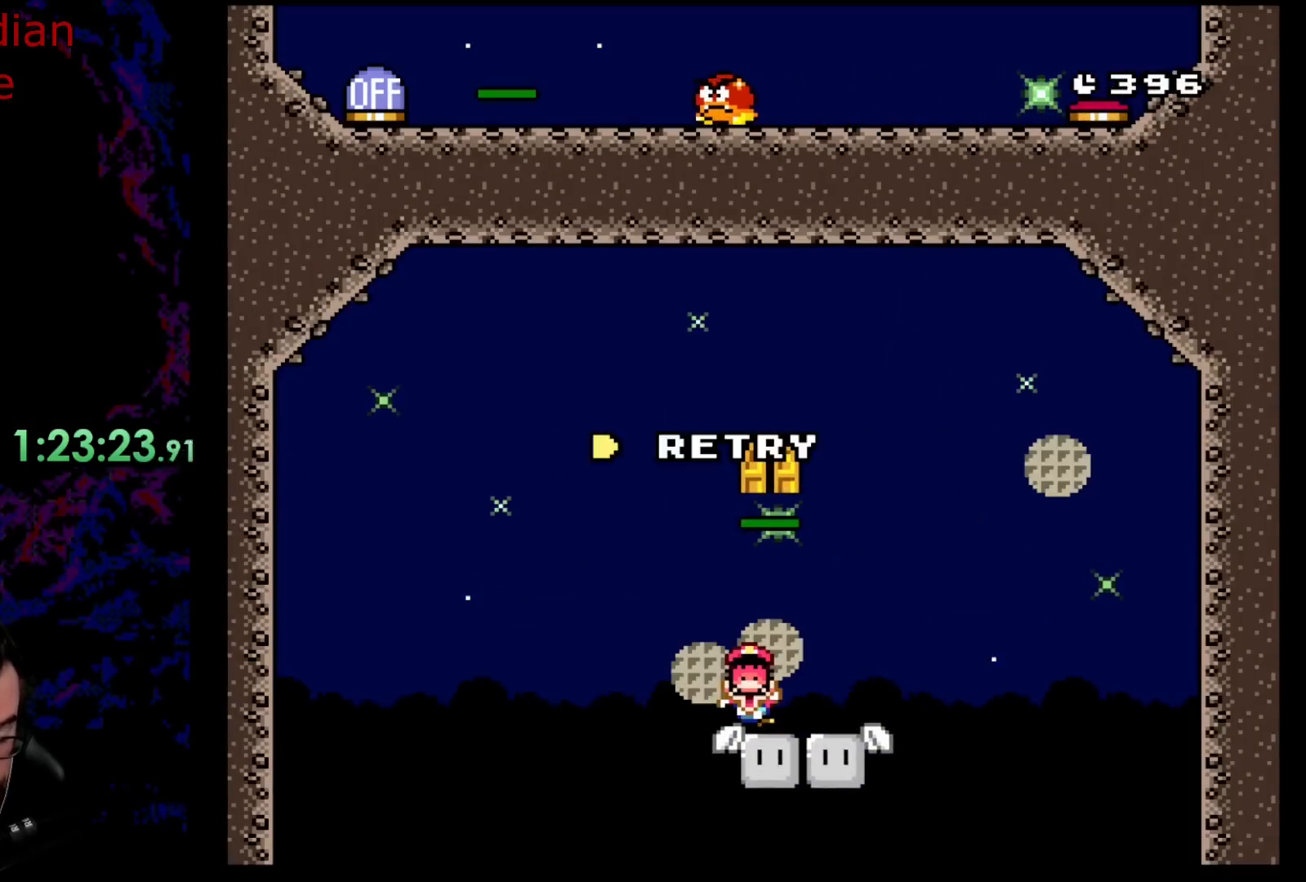
{"buttons": [], "events": [[33, "B", "up"], [150, "Y", "up"]]}
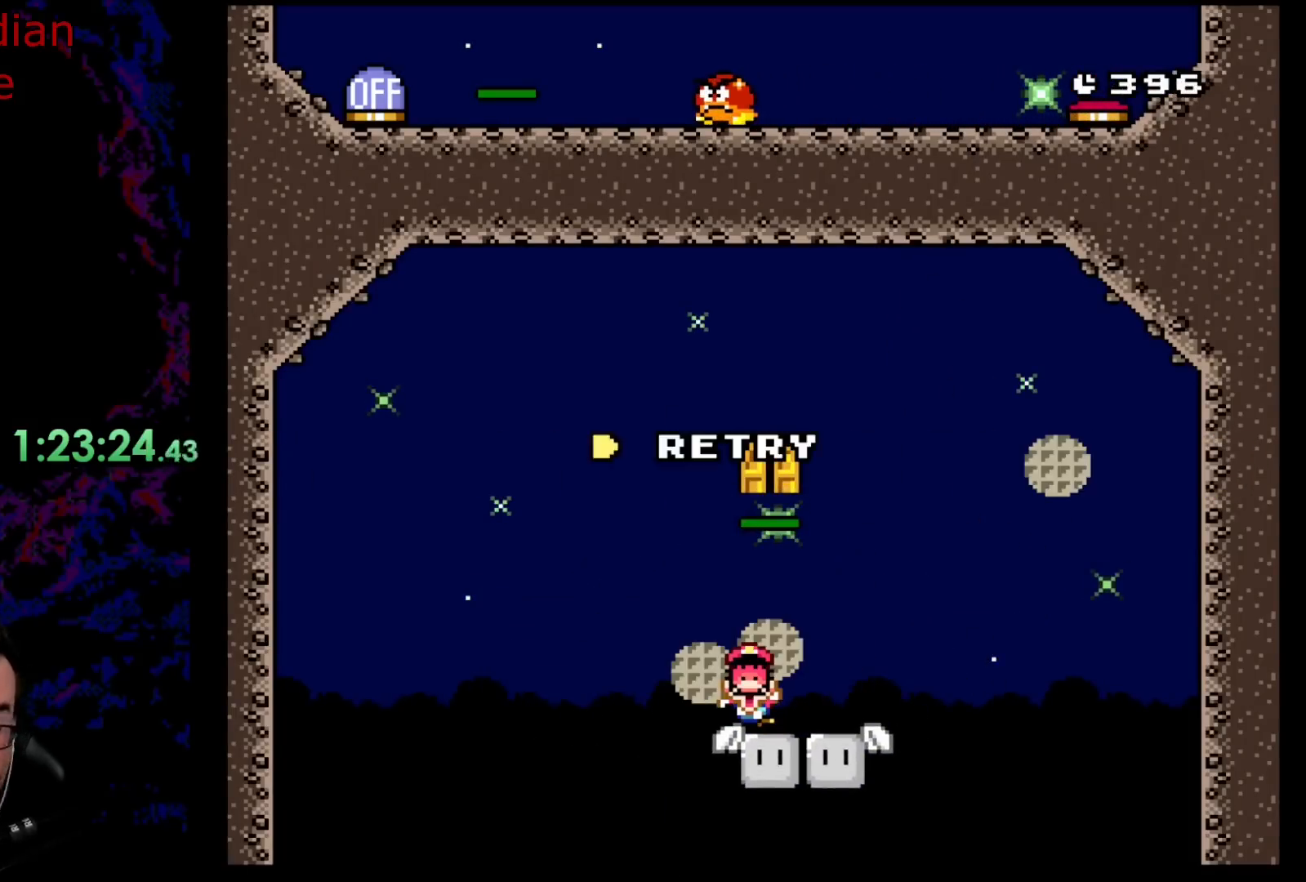
{"buttons": ["B"], "events": [[417, "B", "down"]]}
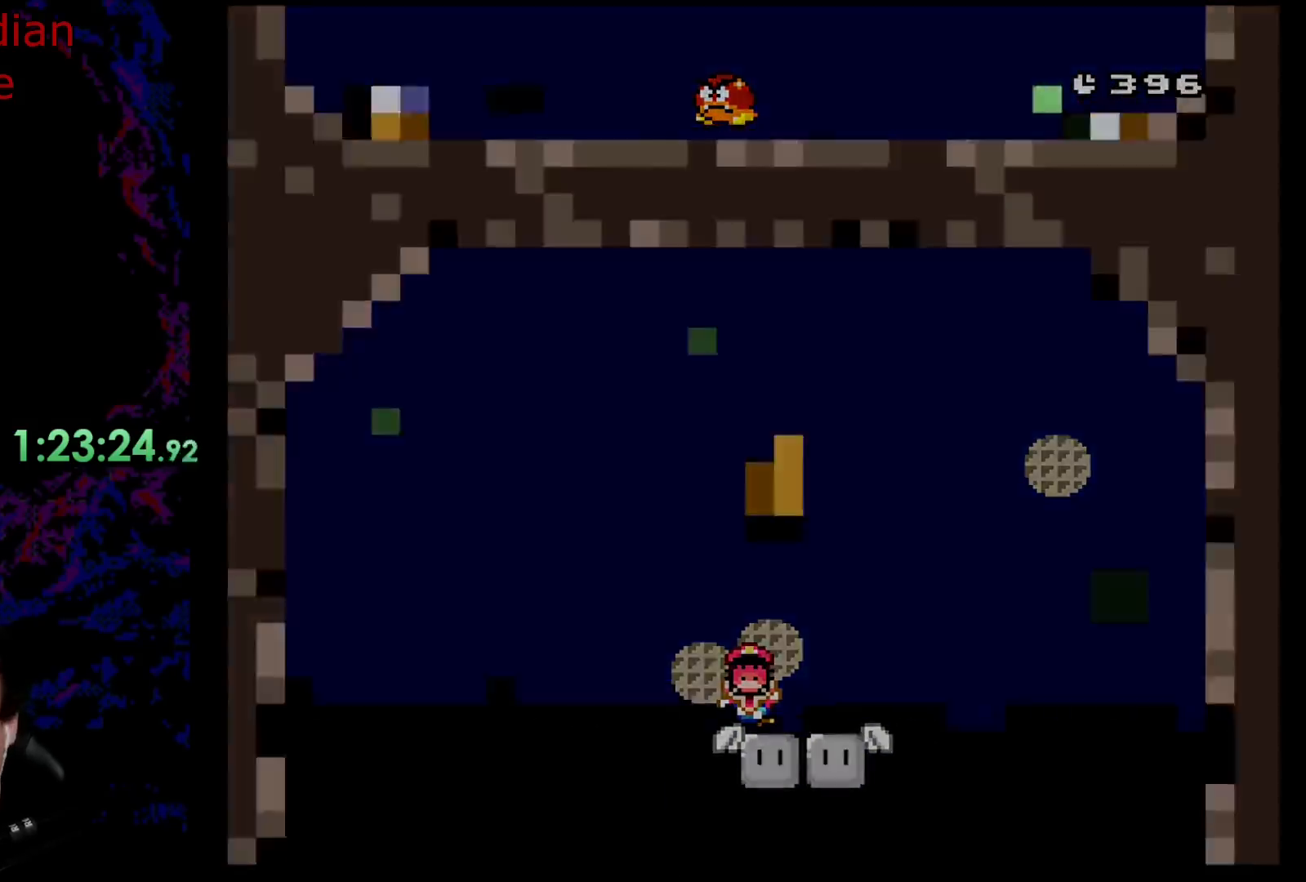
{"buttons": [], "events": [[33, "B", "up"], [117, "B", "down"], [300, "B", "up"]]}
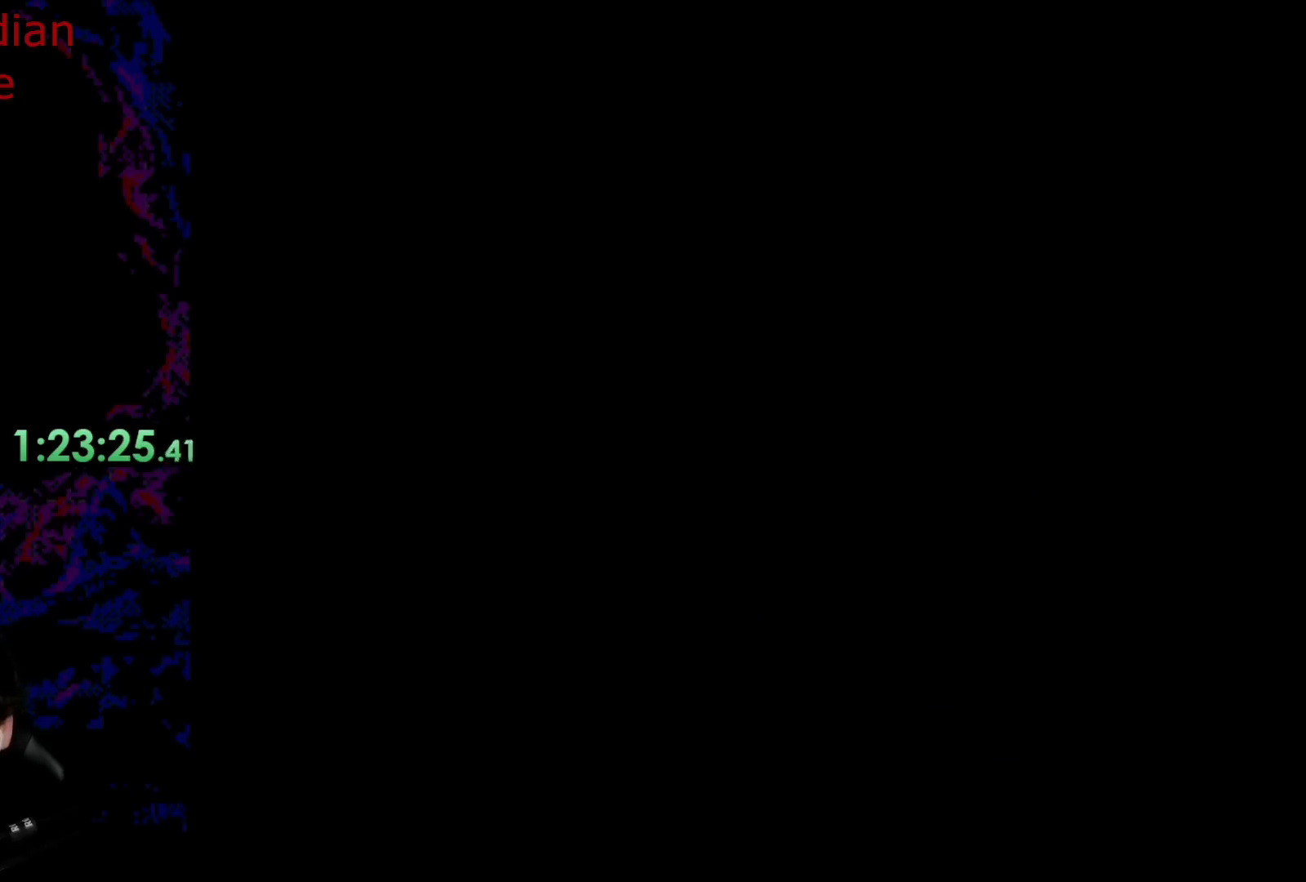
{"buttons": [], "events": []}
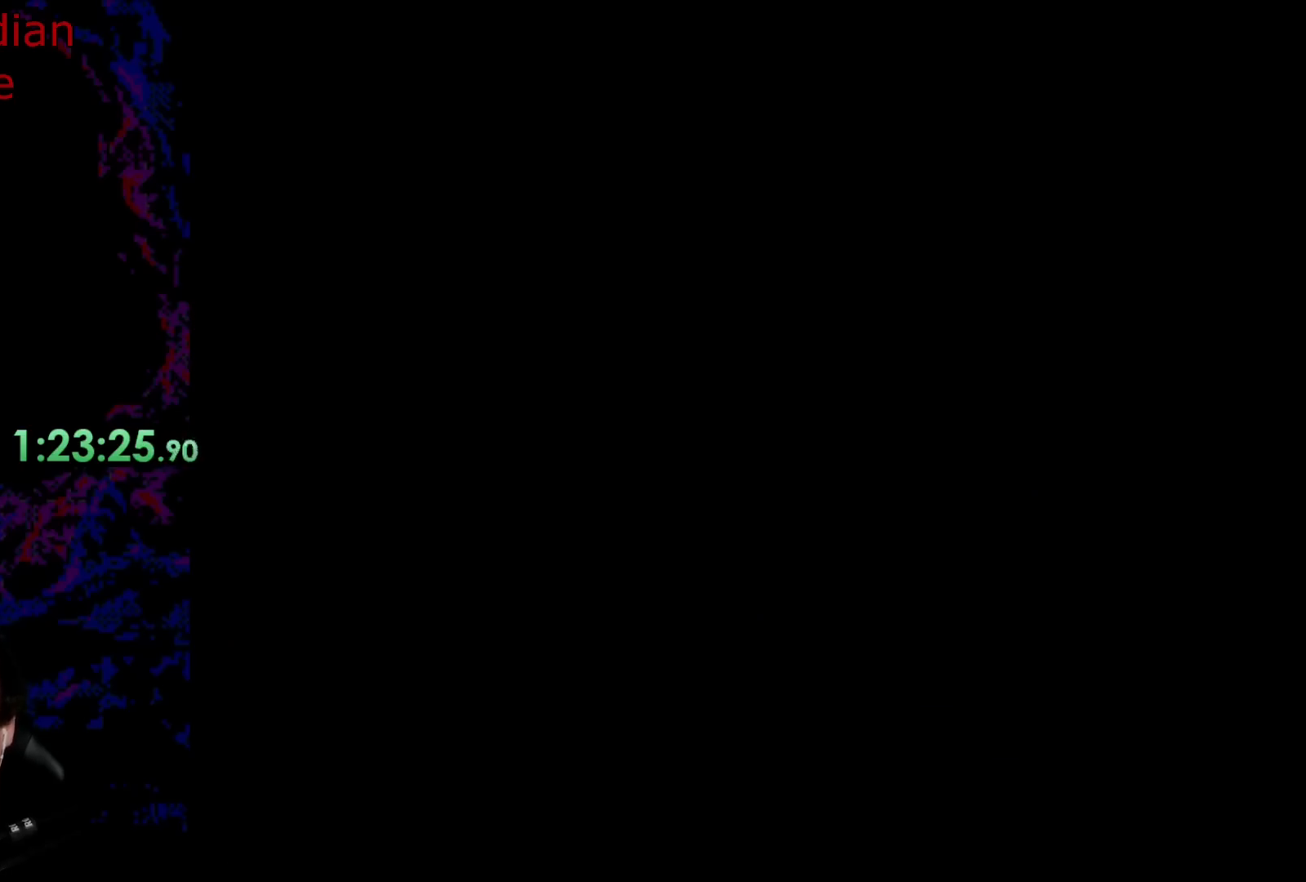
{"buttons": ["Y"], "events": [[483, "Y", "down"]]}
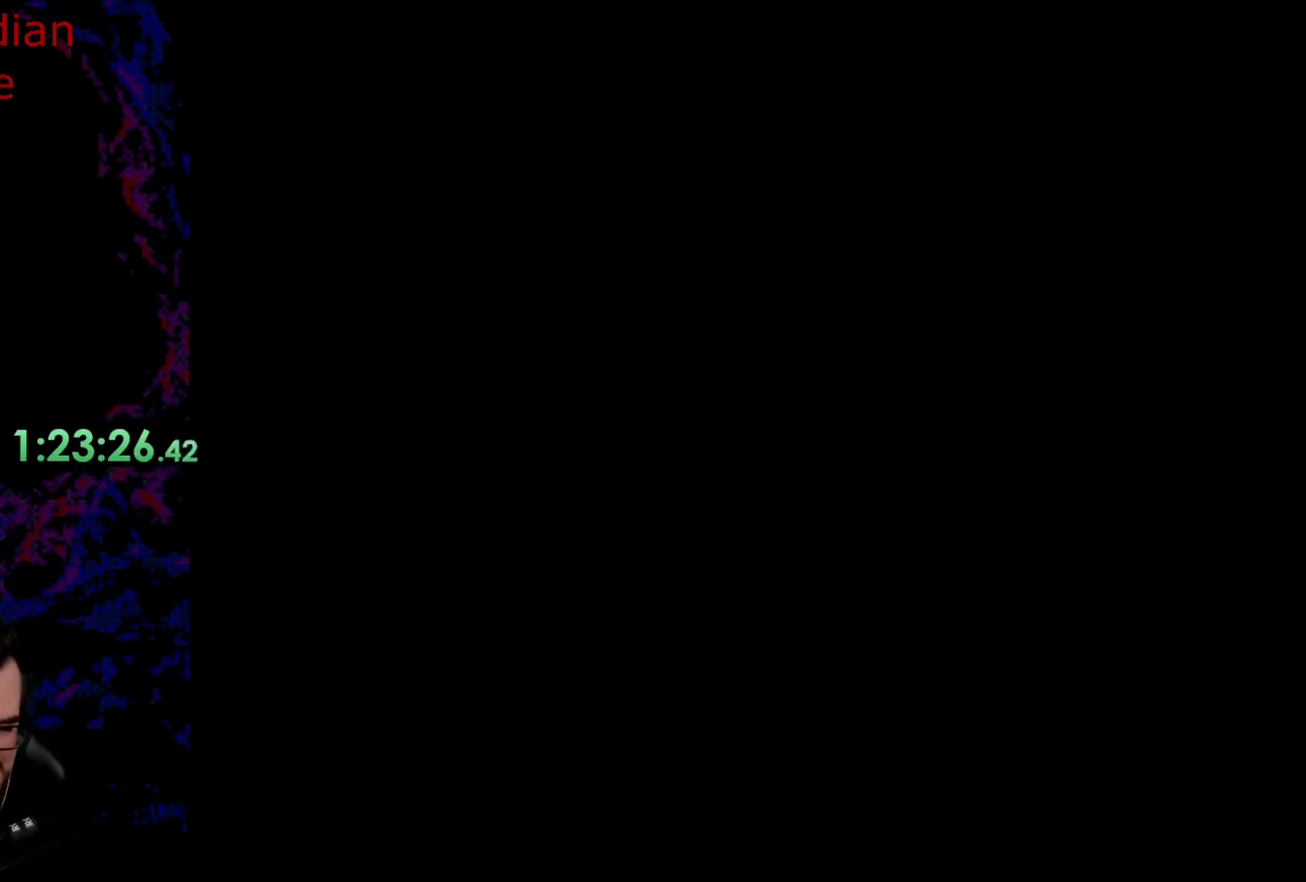
{"buttons": ["Y"], "events": []}